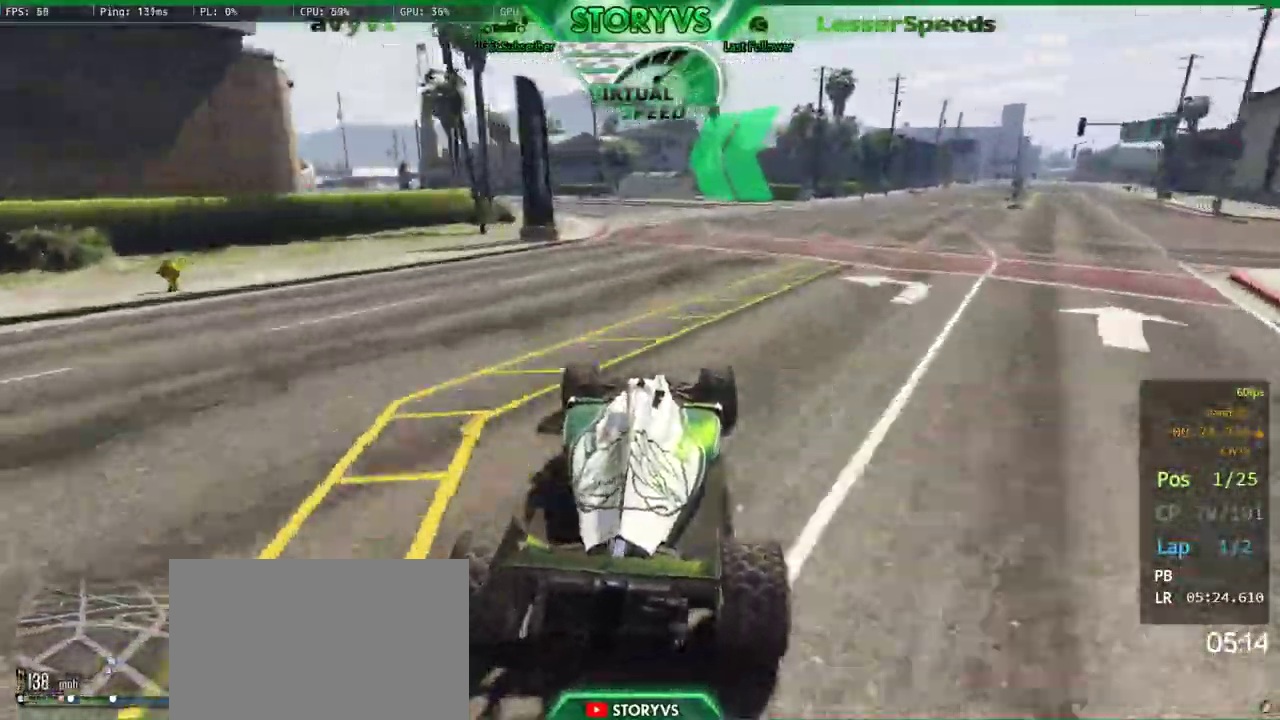
Gameplay with a controller (PlayStation layout); each line is a JSON object with the inputs held at the frame after it. "button_events" lists button changes between this image and that frame as [ms after this image, input, new state], when the widget could be followed in between (sticks are given only as held states). Not read: L3 R1 R3.
{"buttons": ["R2"], "left_stick": "left", "right_stick": "down-left", "button_events": []}
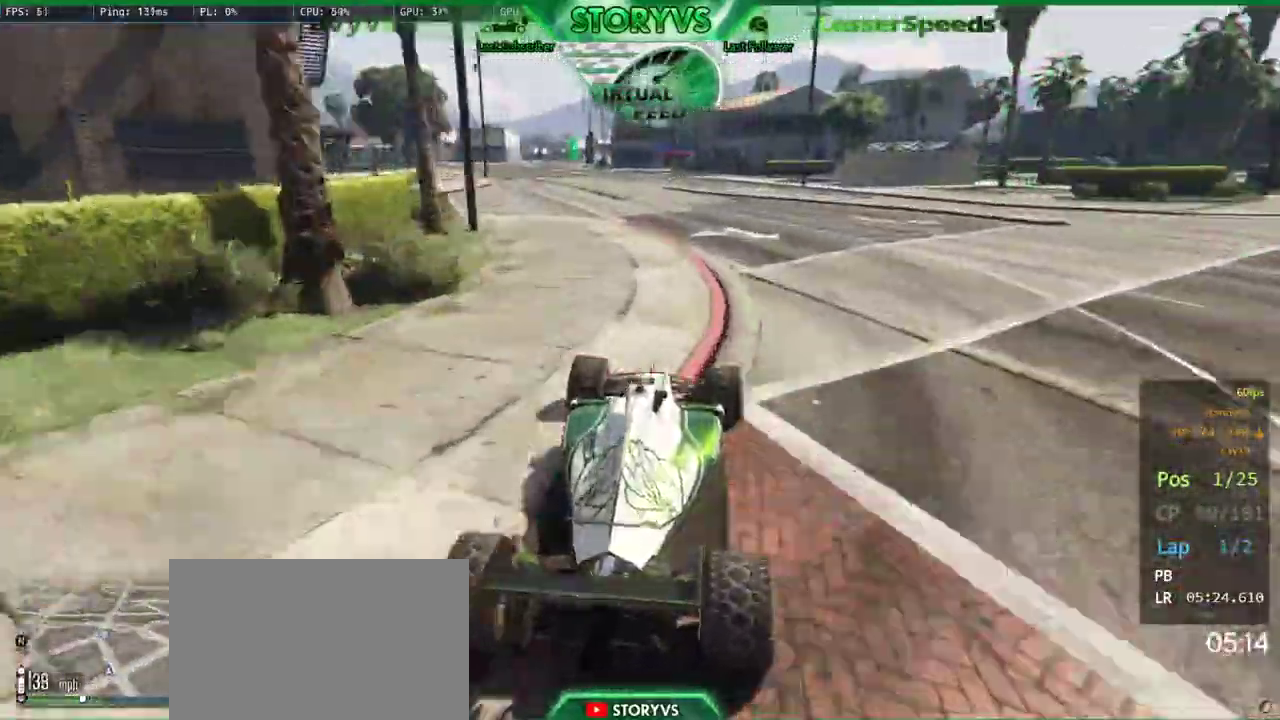
{"buttons": ["R2"], "left_stick": "center", "right_stick": "down-left", "button_events": []}
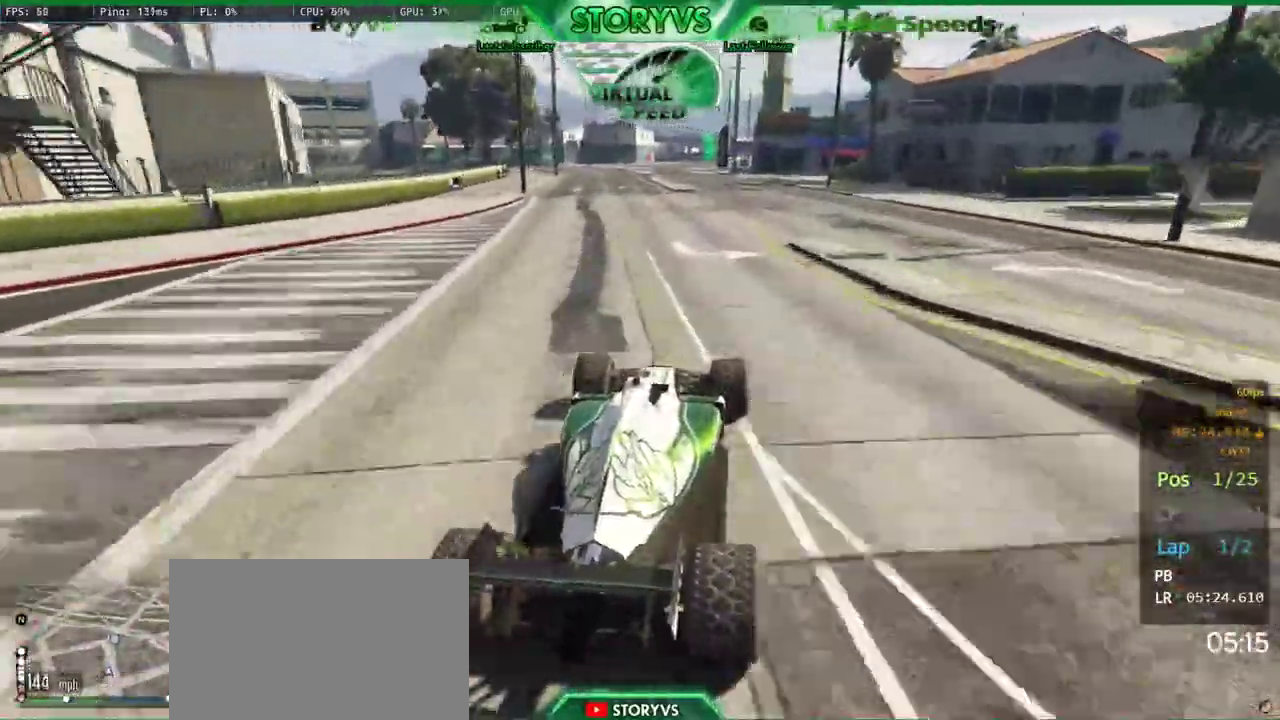
{"buttons": ["R2"], "left_stick": "center", "right_stick": "down-right", "button_events": []}
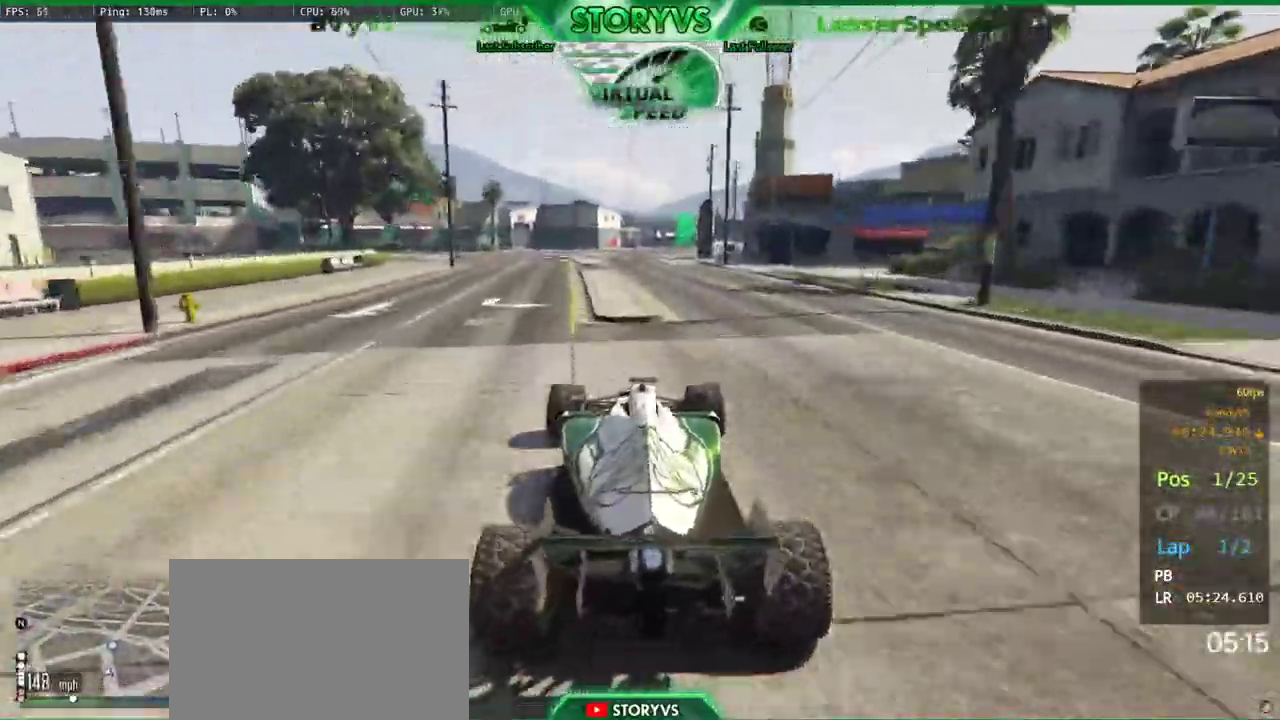
{"buttons": ["R2"], "left_stick": "center", "right_stick": "down-right", "button_events": []}
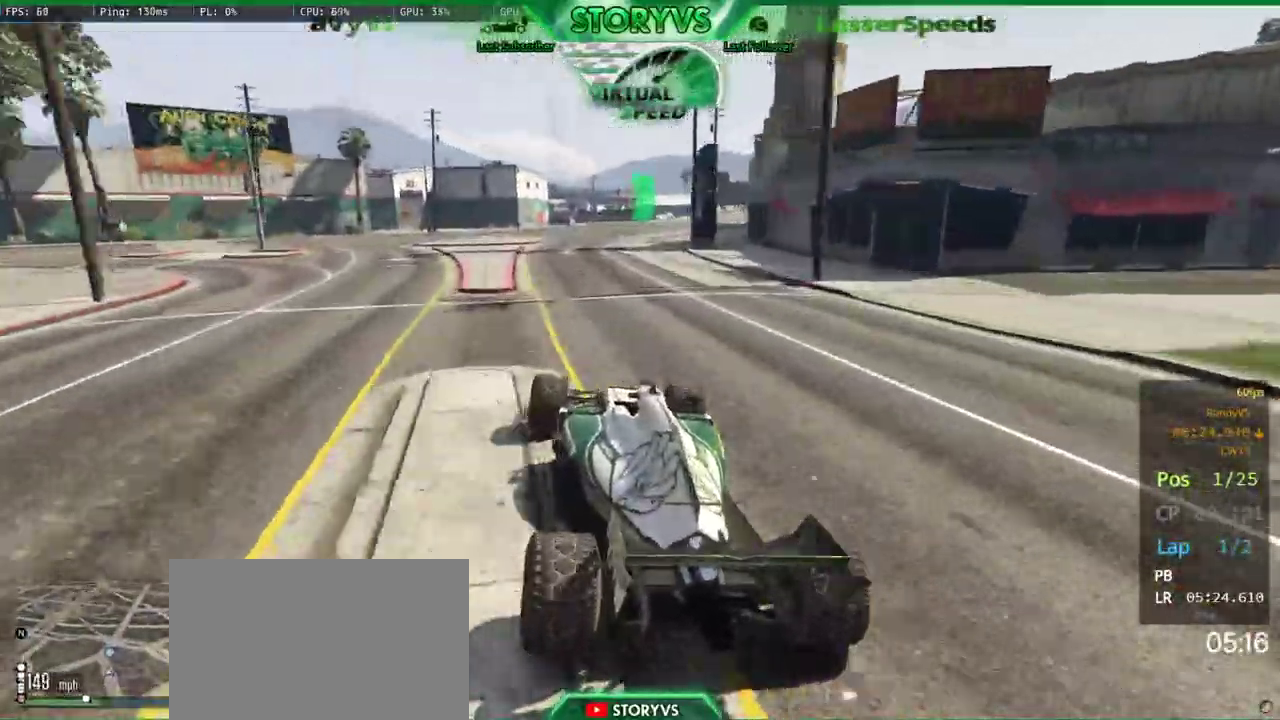
{"buttons": ["R2"], "left_stick": "right", "right_stick": "down-right", "button_events": []}
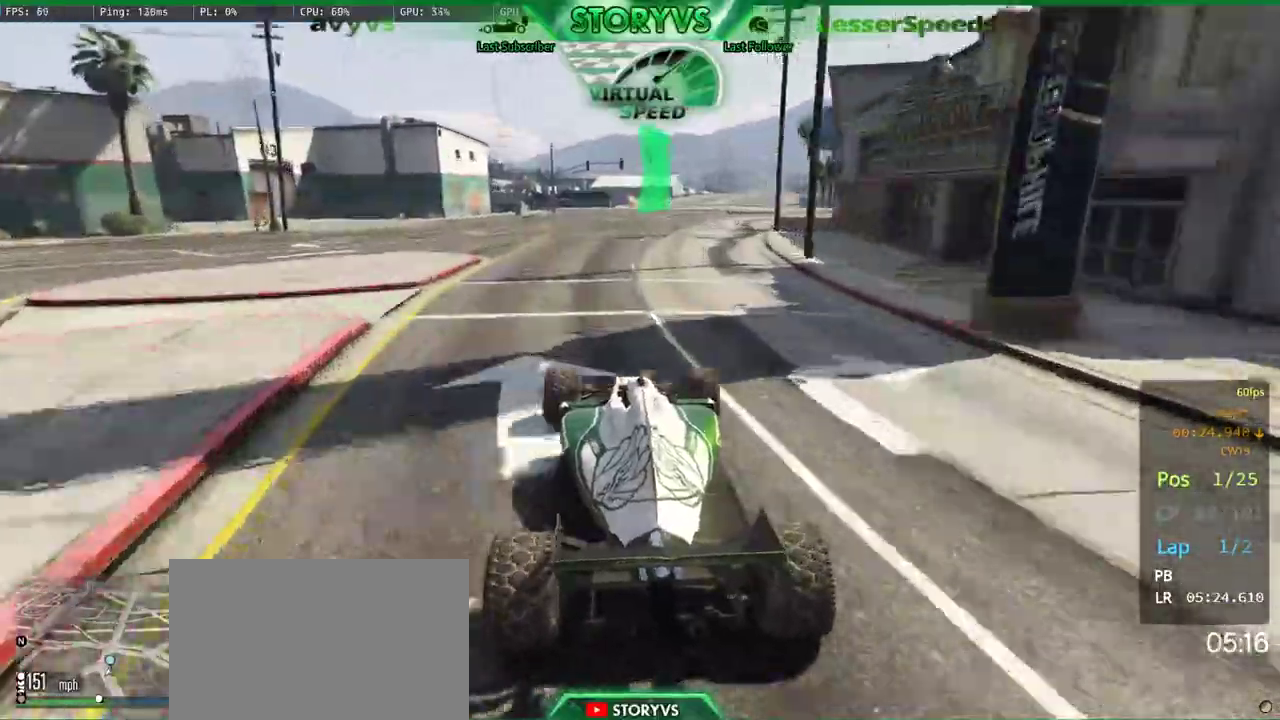
{"buttons": ["R2"], "left_stick": "center", "right_stick": "down-right", "button_events": []}
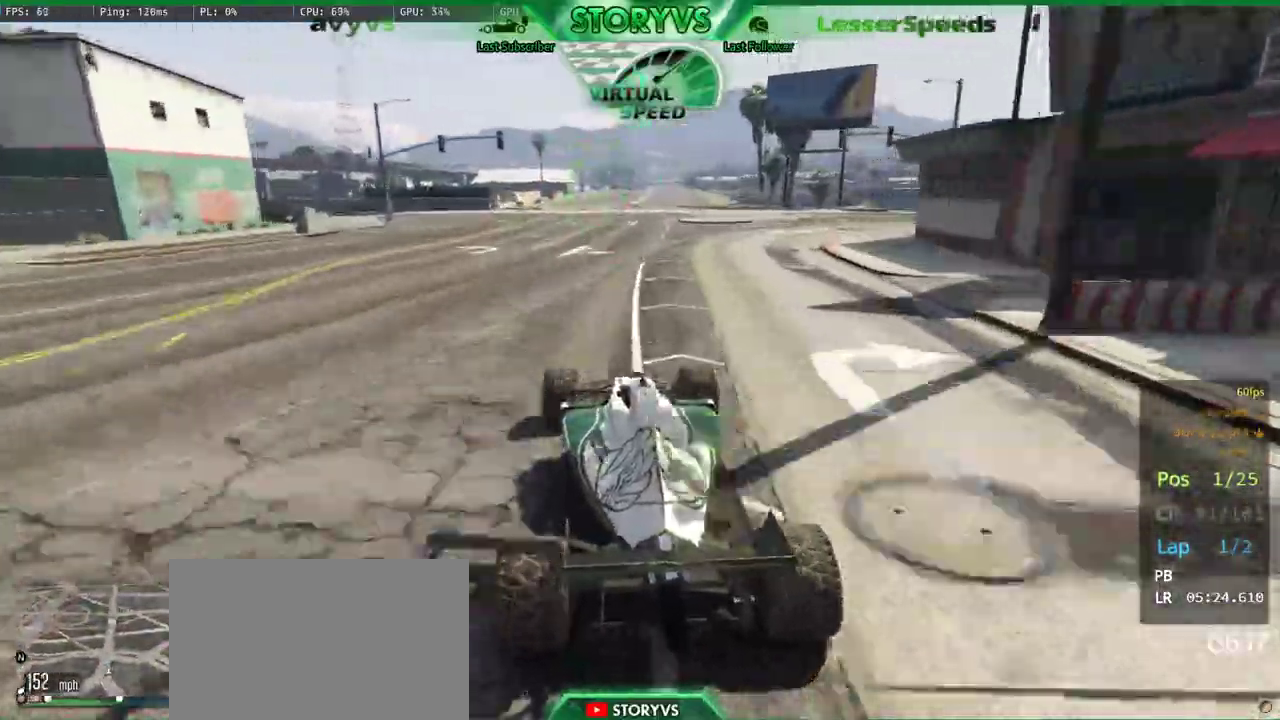
{"buttons": ["R2"], "left_stick": "center", "right_stick": "down-right", "button_events": []}
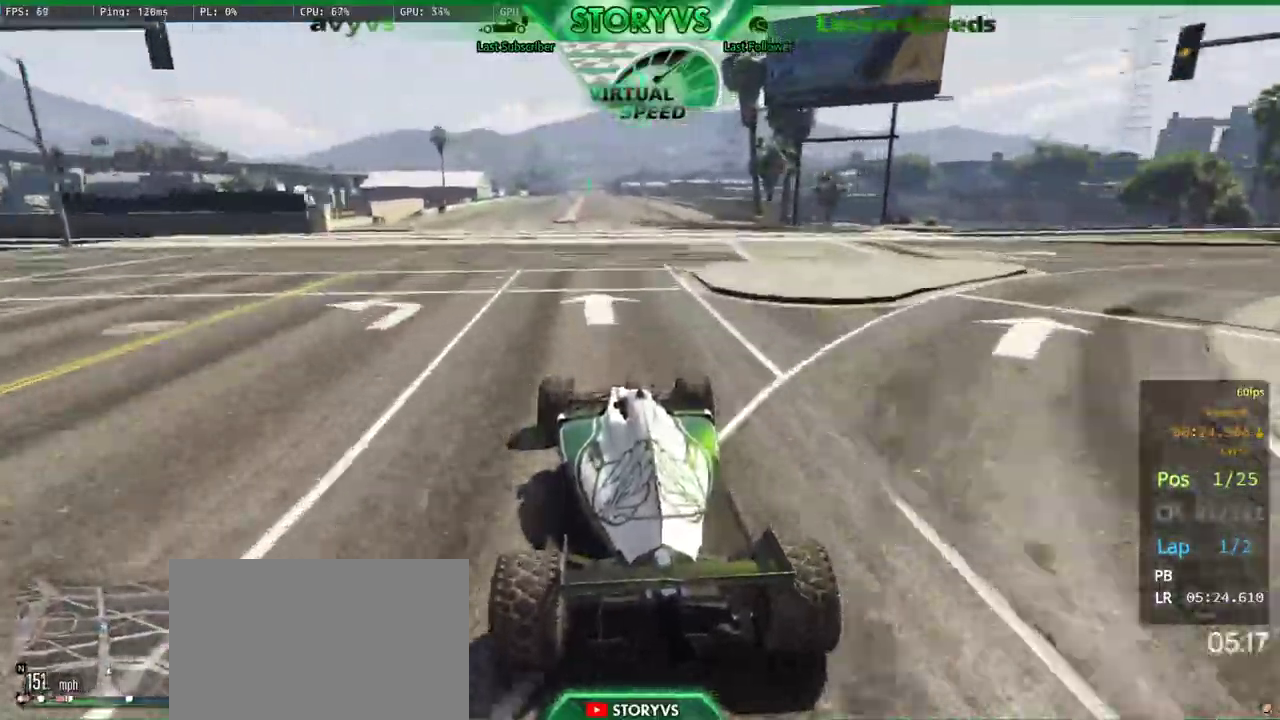
{"buttons": ["R2"], "left_stick": "left", "right_stick": "down-right", "button_events": []}
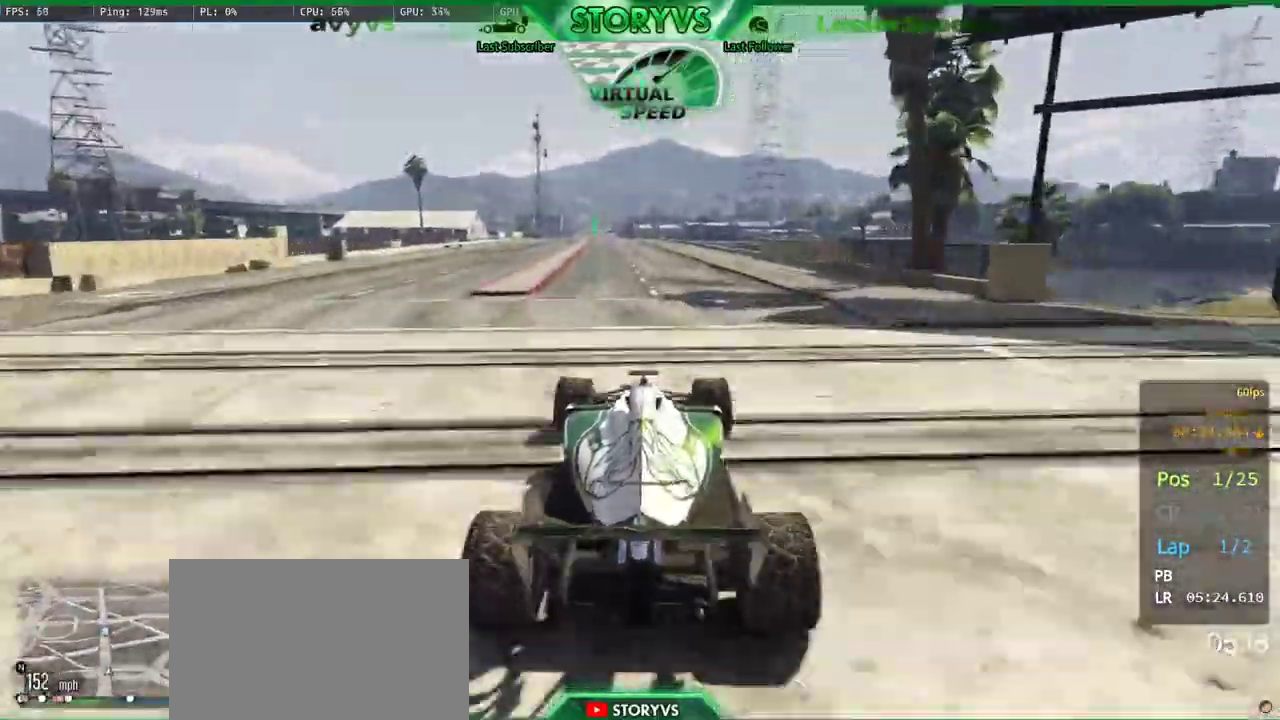
{"buttons": ["R2"], "left_stick": "center", "right_stick": "center", "button_events": []}
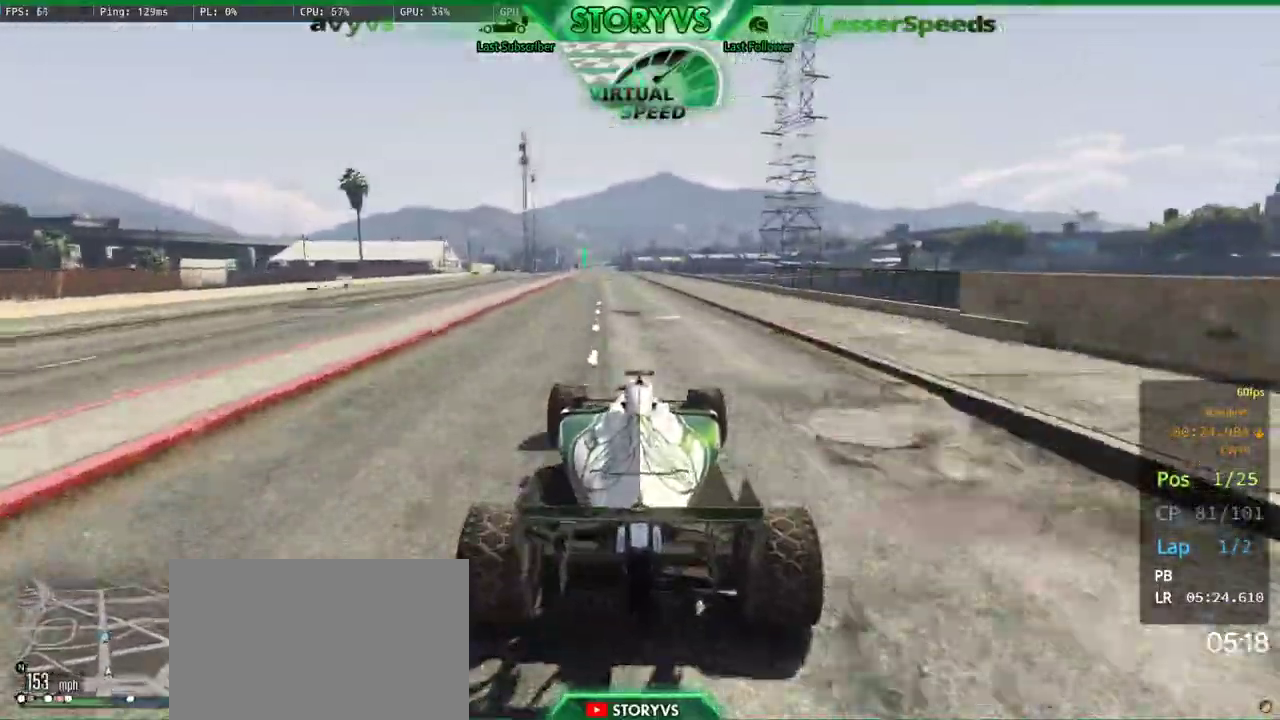
{"buttons": ["R2"], "left_stick": "left", "right_stick": "down-left", "button_events": []}
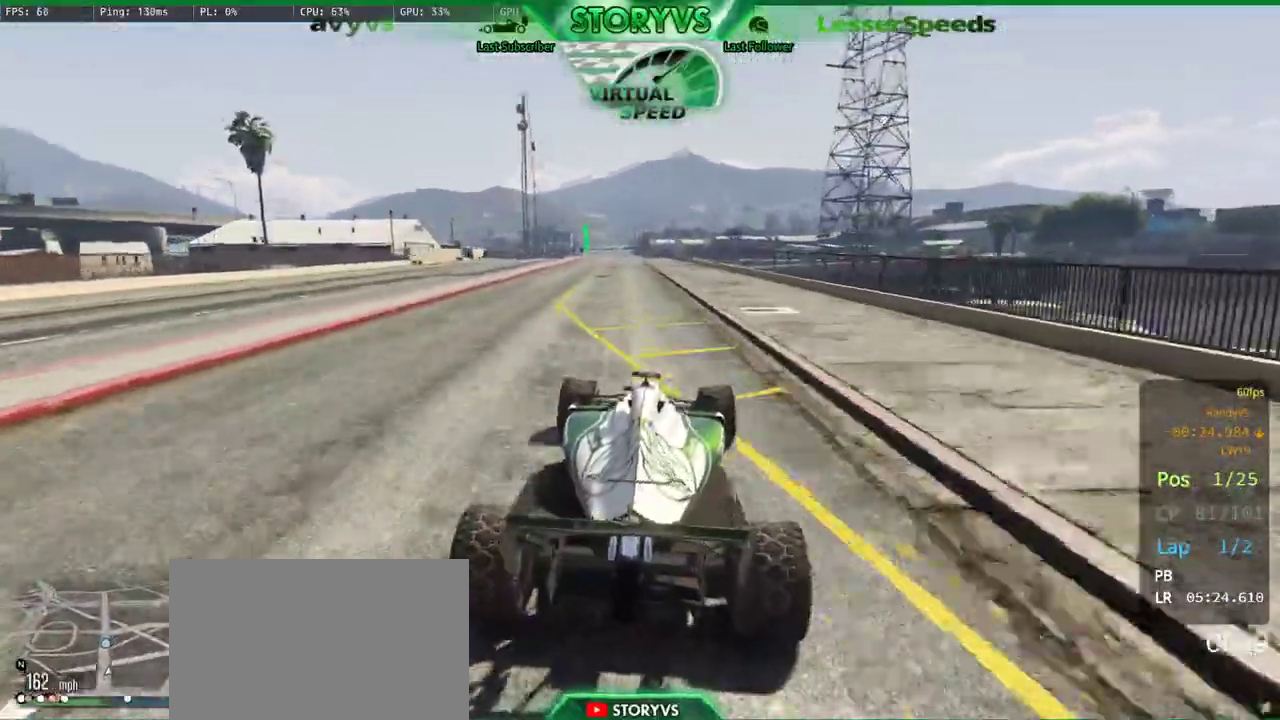
{"buttons": ["R2"], "left_stick": "center", "right_stick": "down-left", "button_events": []}
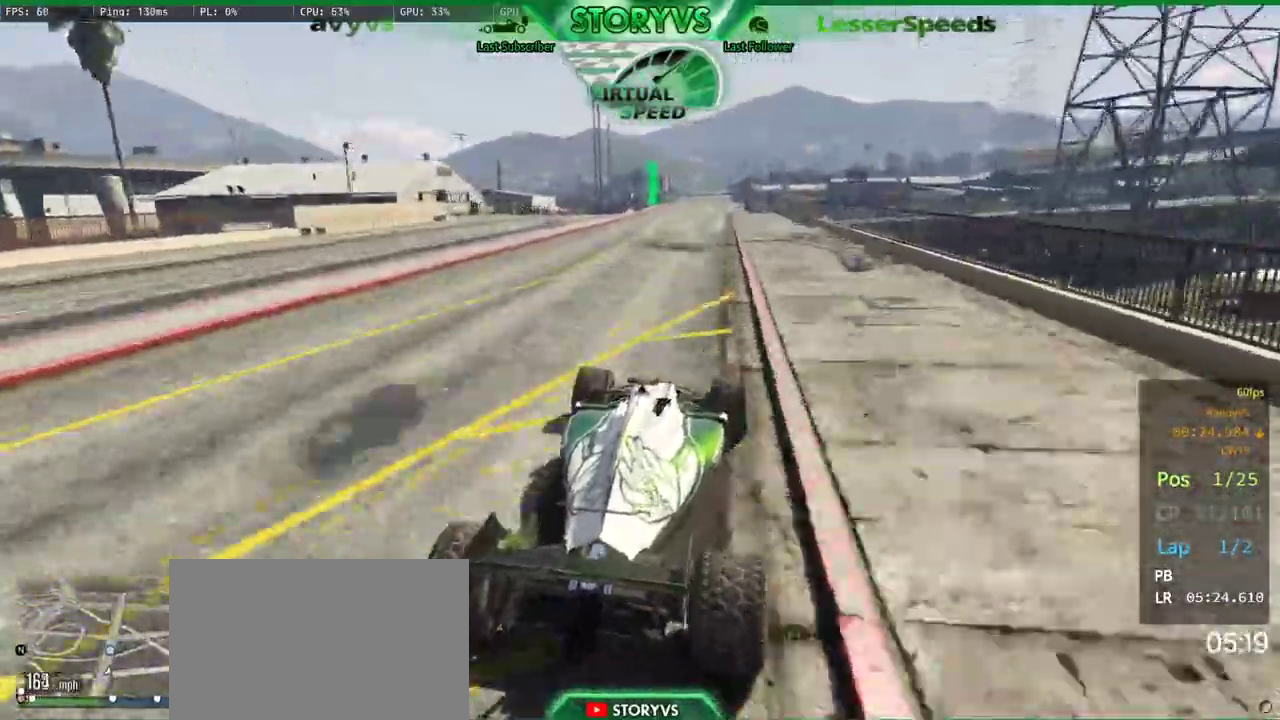
{"buttons": ["R2"], "left_stick": "center", "right_stick": "down-left", "button_events": []}
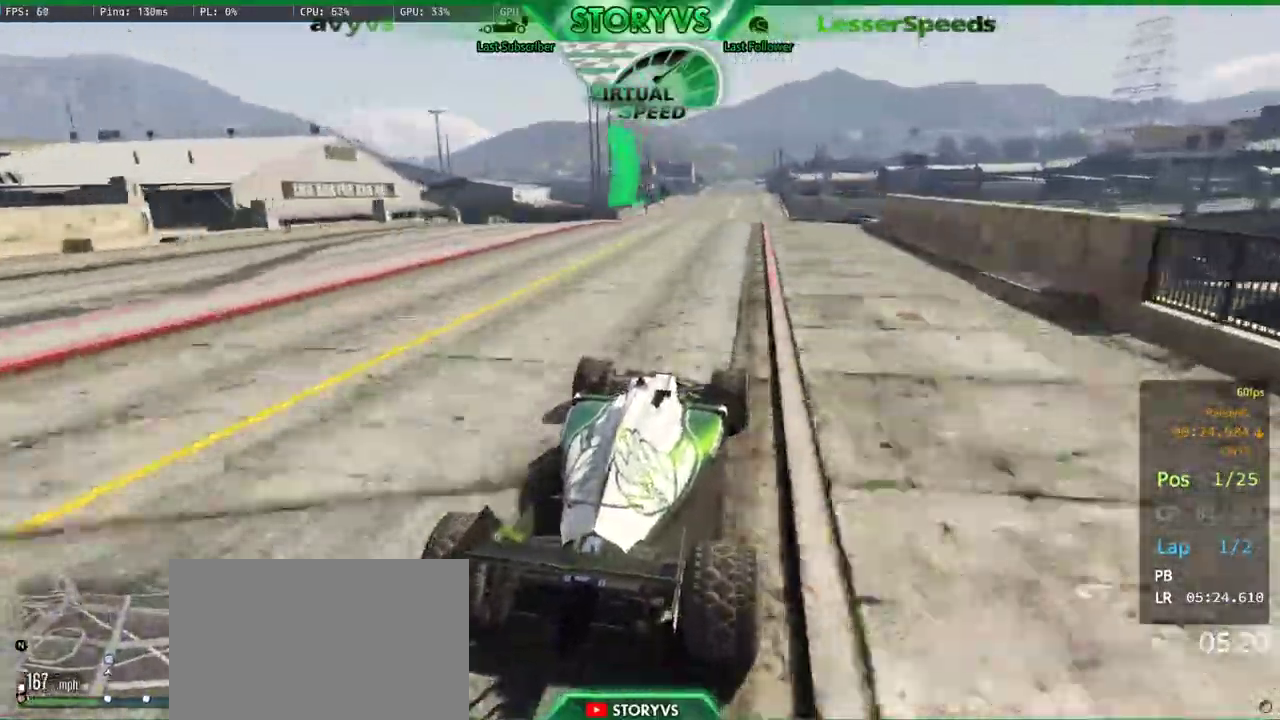
{"buttons": ["R2"], "left_stick": "center", "right_stick": "down-left", "button_events": []}
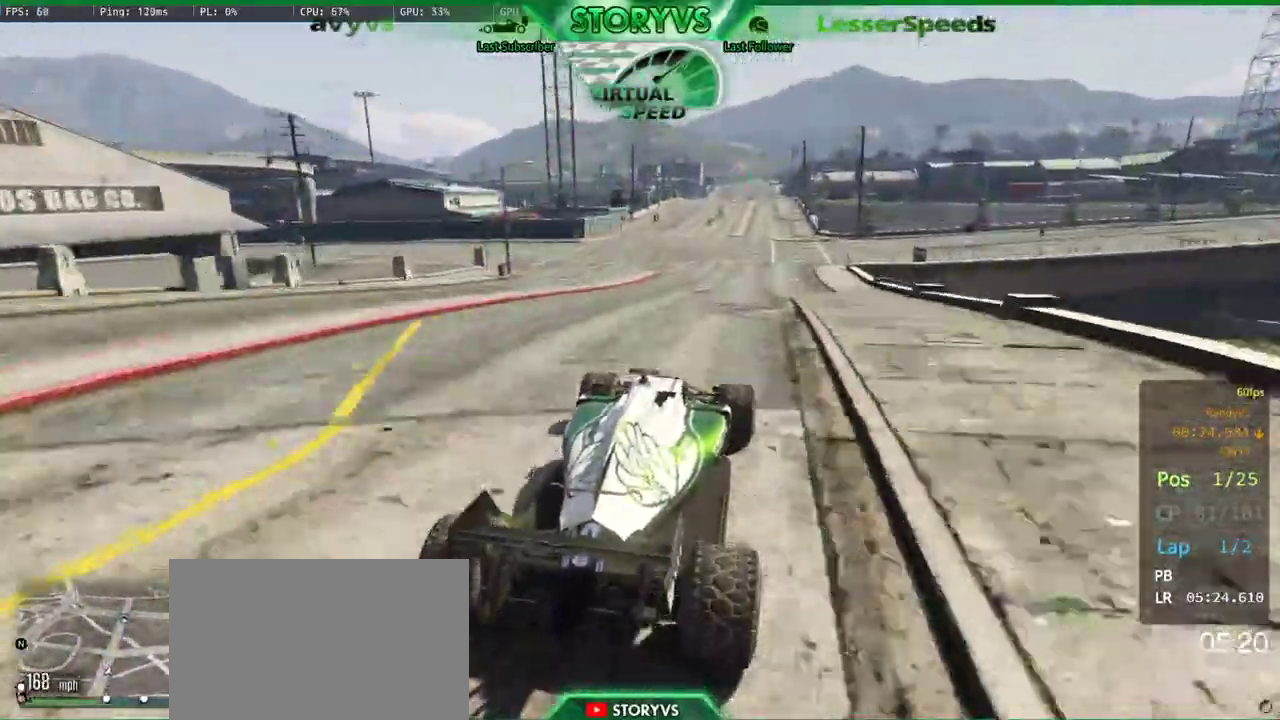
{"buttons": ["R2"], "left_stick": "center", "right_stick": "down-left", "button_events": []}
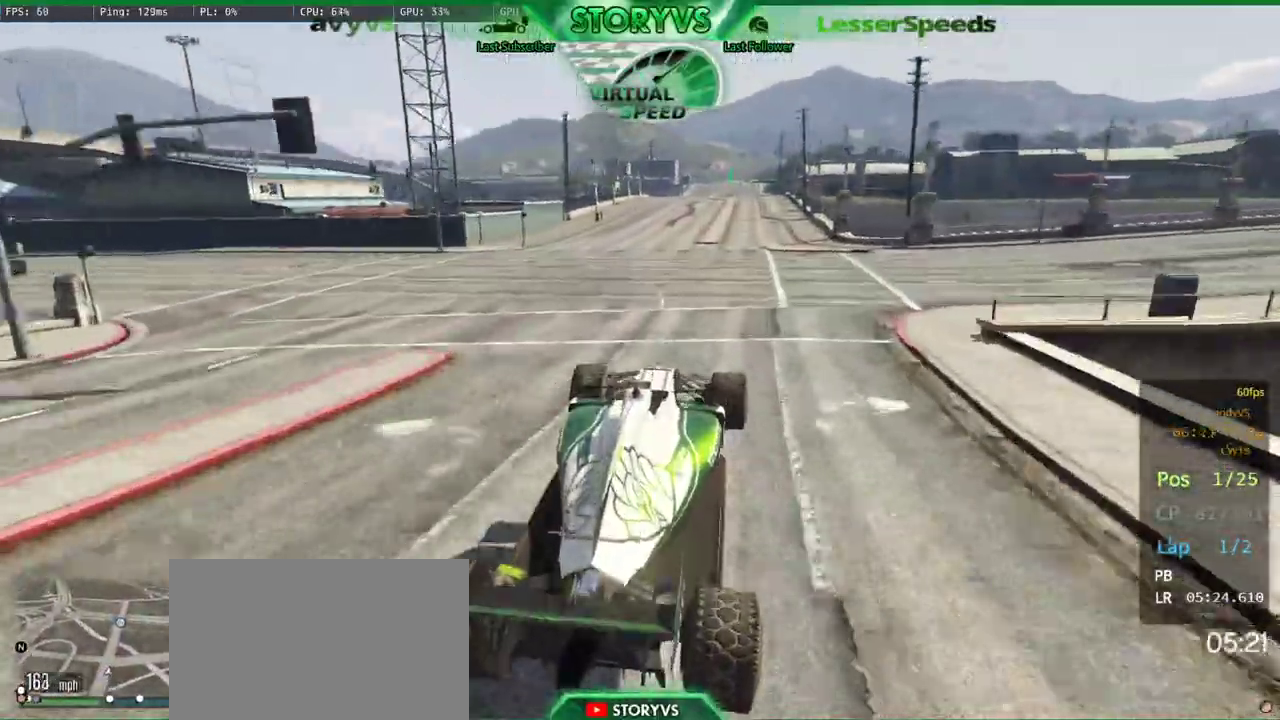
{"buttons": ["R2"], "left_stick": "center", "right_stick": "down-left", "button_events": []}
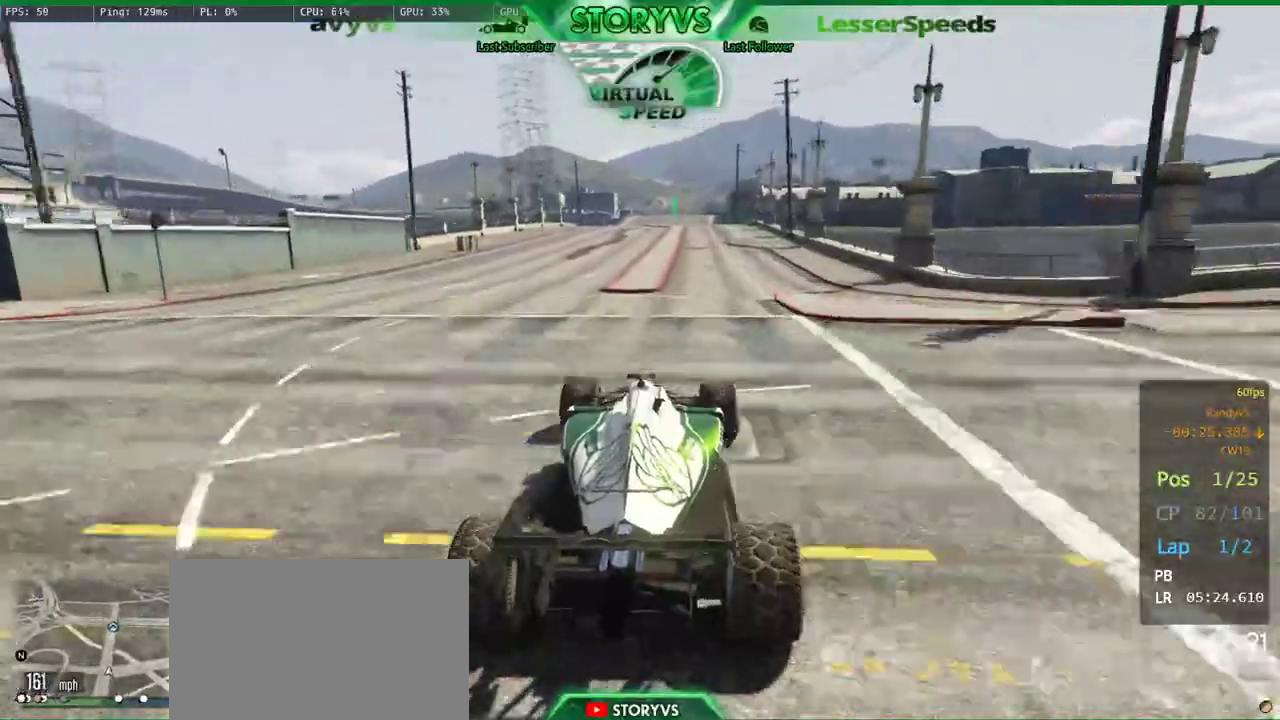
{"buttons": ["R2"], "left_stick": "up-right", "right_stick": "center", "button_events": []}
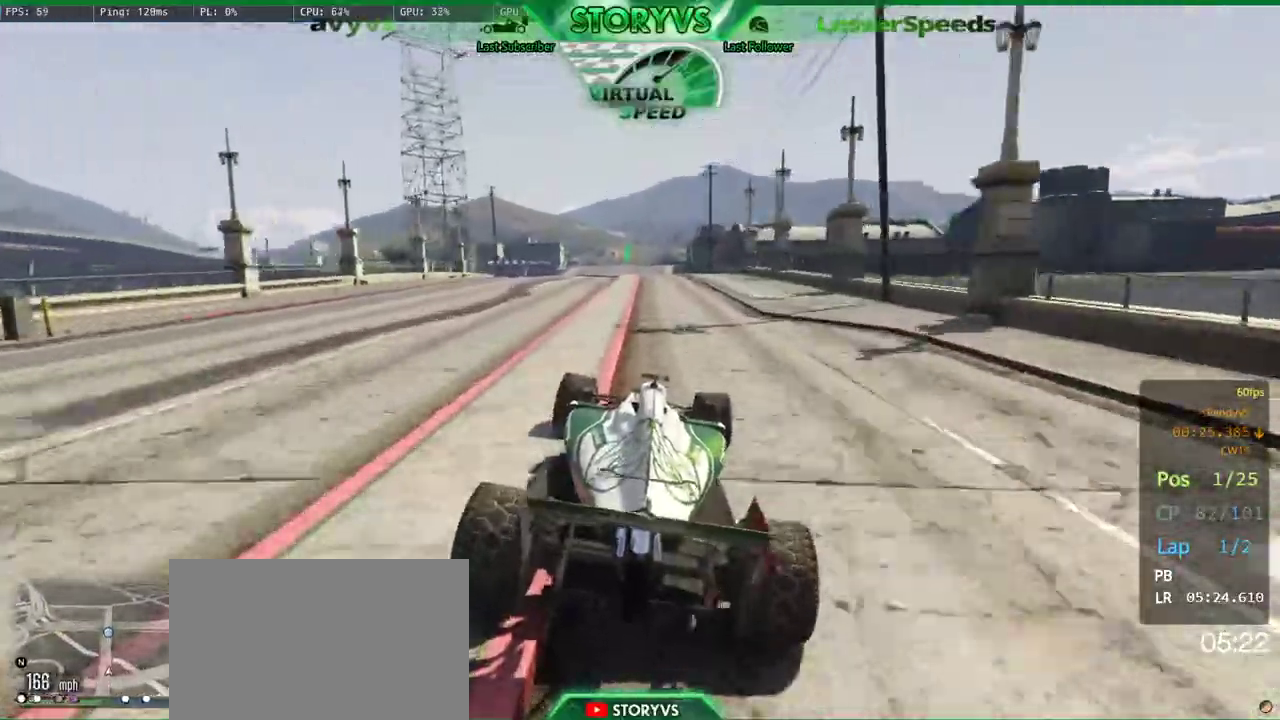
{"buttons": ["R2"], "left_stick": "center", "right_stick": "center", "button_events": []}
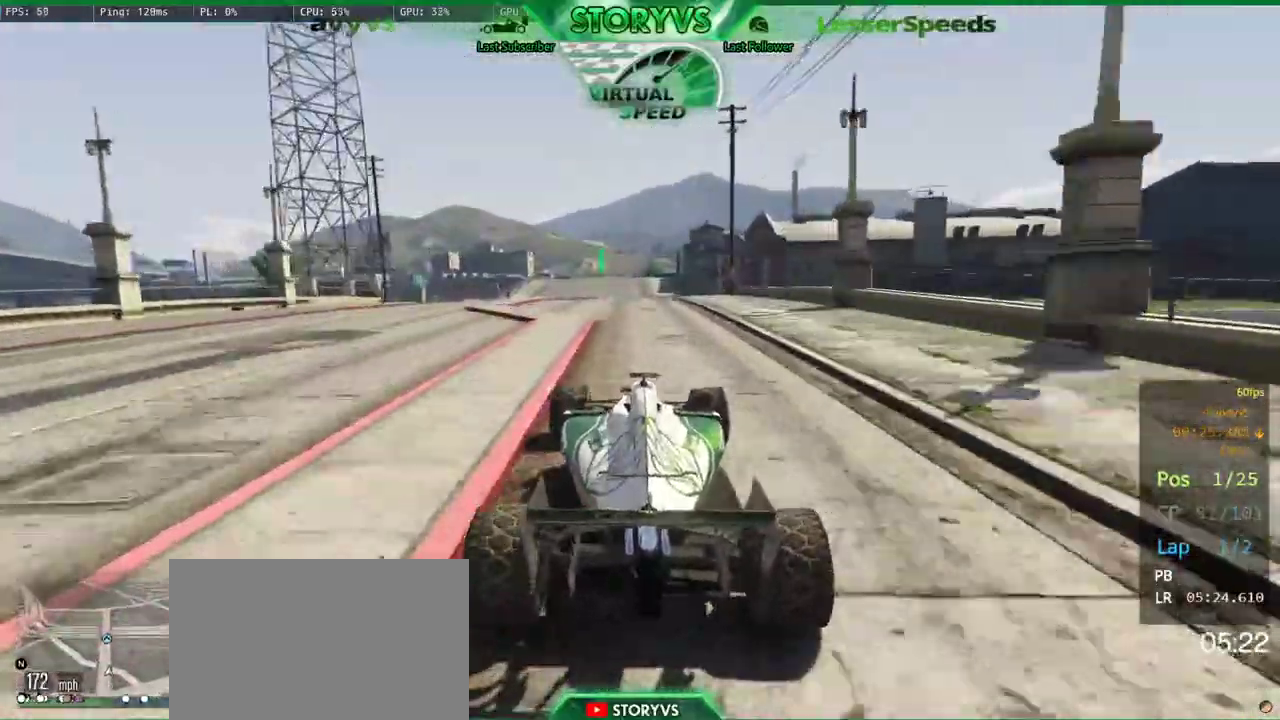
{"buttons": ["R2"], "left_stick": "left", "right_stick": "center", "button_events": []}
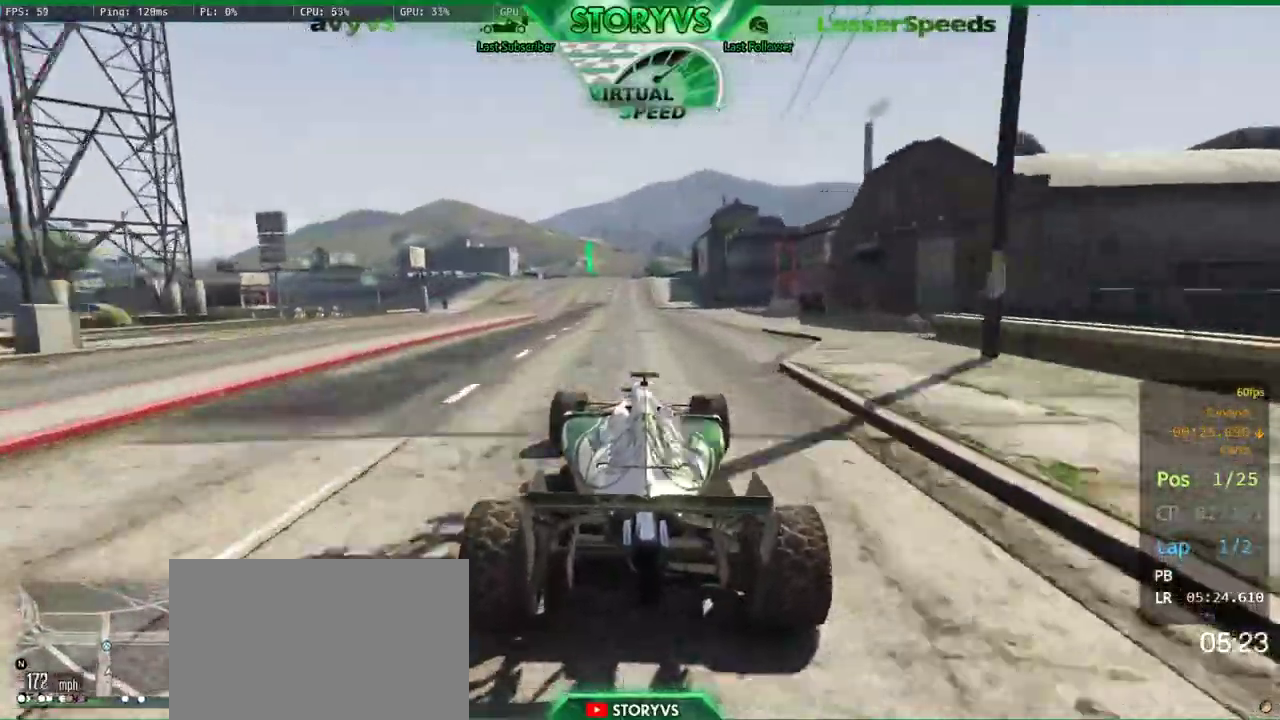
{"buttons": ["R2"], "left_stick": "center", "right_stick": "center", "button_events": []}
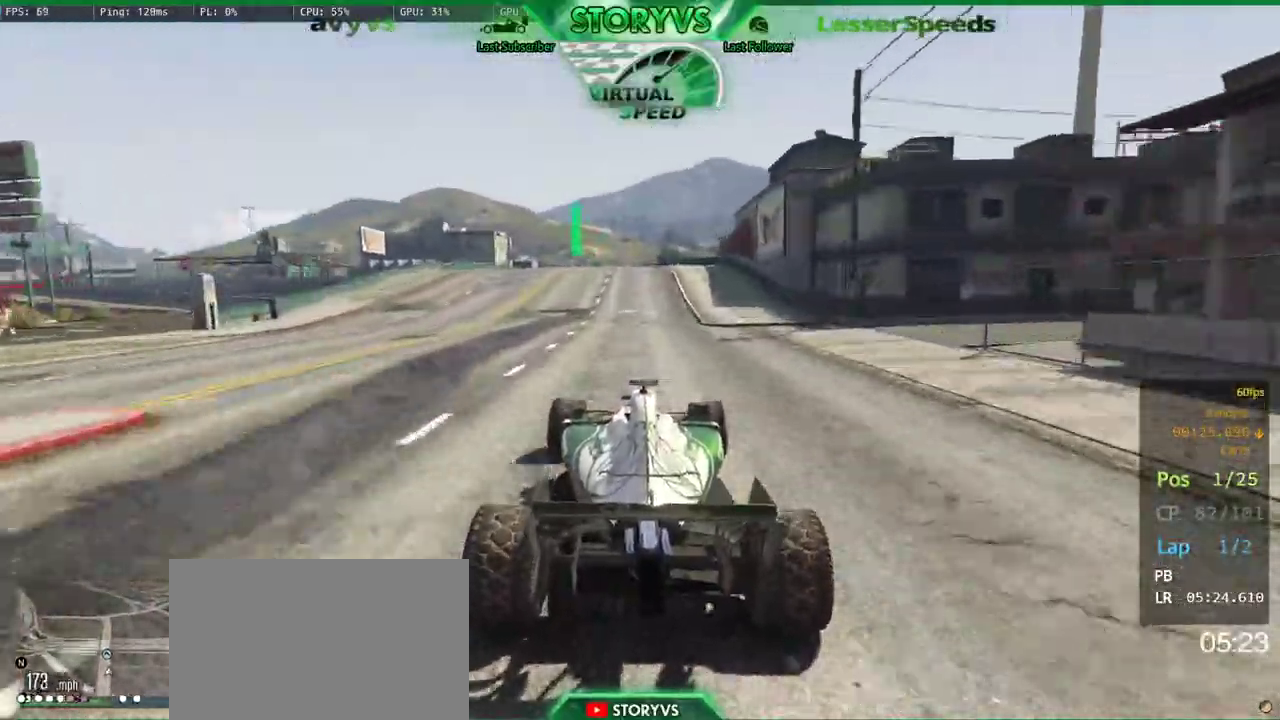
{"buttons": ["R2"], "left_stick": "center", "right_stick": "down-left", "button_events": []}
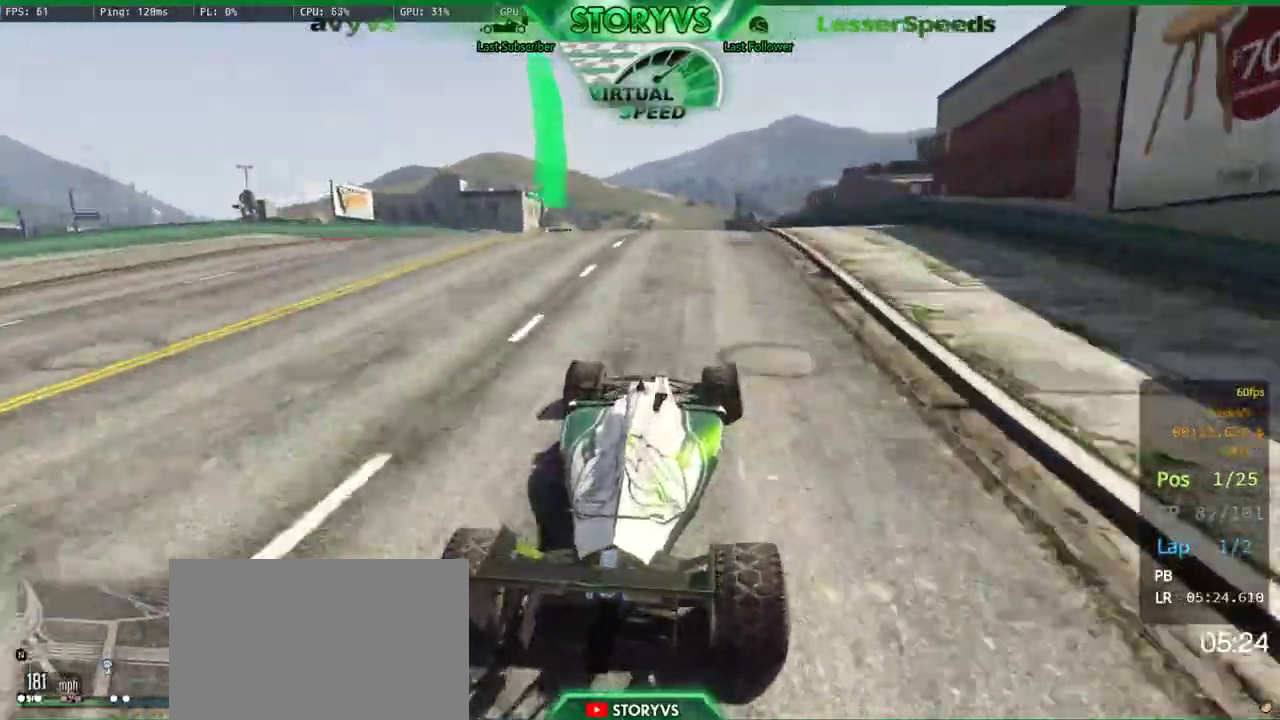
{"buttons": ["R2"], "left_stick": "down", "right_stick": "down-left", "button_events": []}
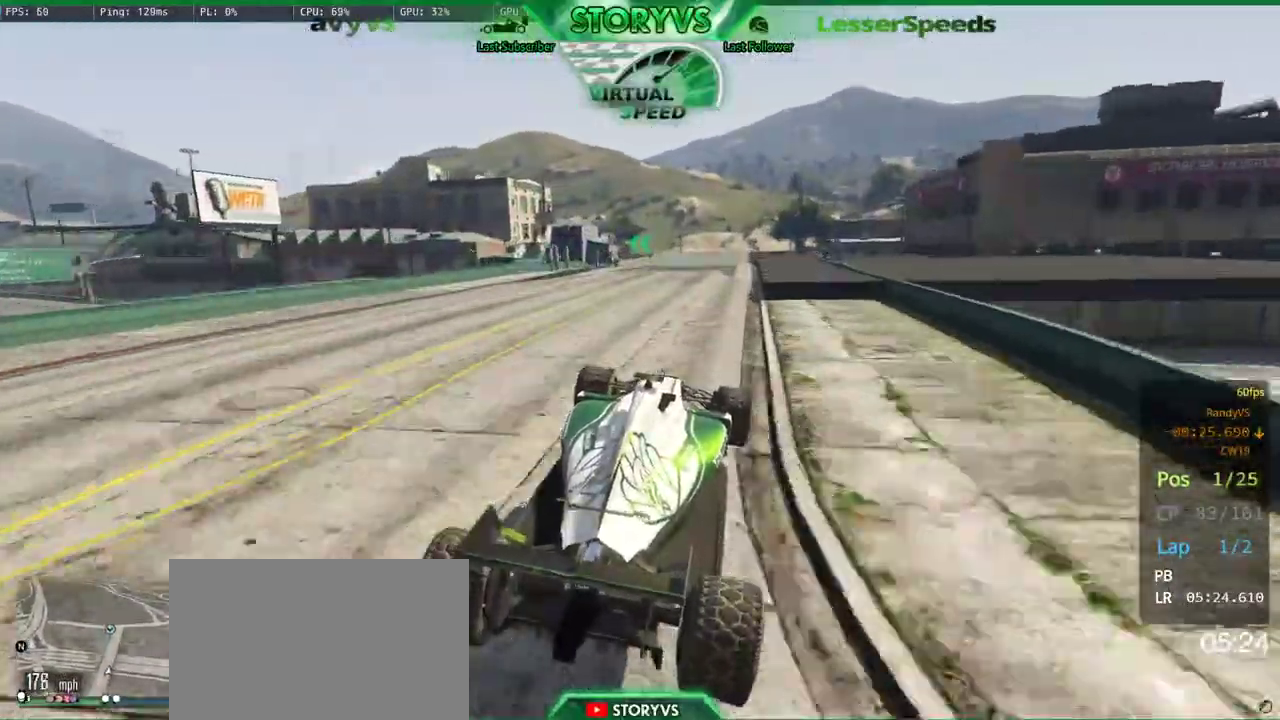
{"buttons": ["R2"], "left_stick": "up-left", "right_stick": "down-left", "button_events": []}
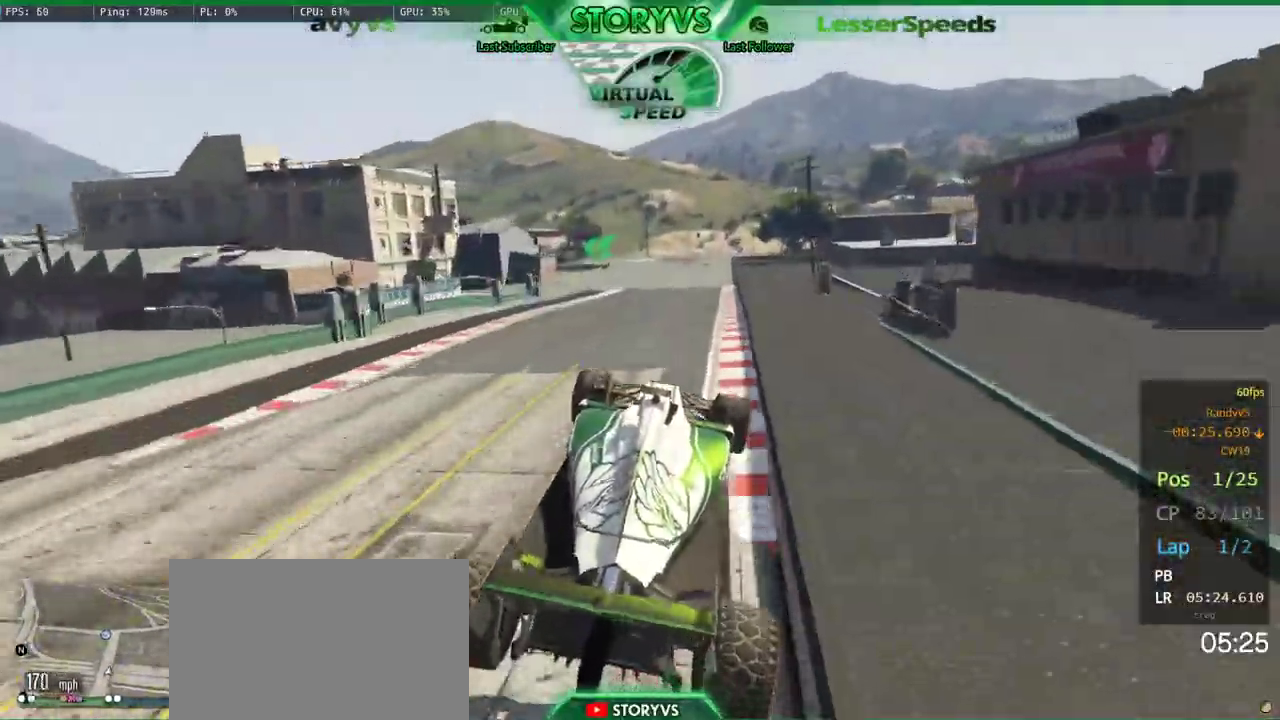
{"buttons": [], "left_stick": "up-left", "right_stick": "down-left", "button_events": [[167, "R2", "up"]]}
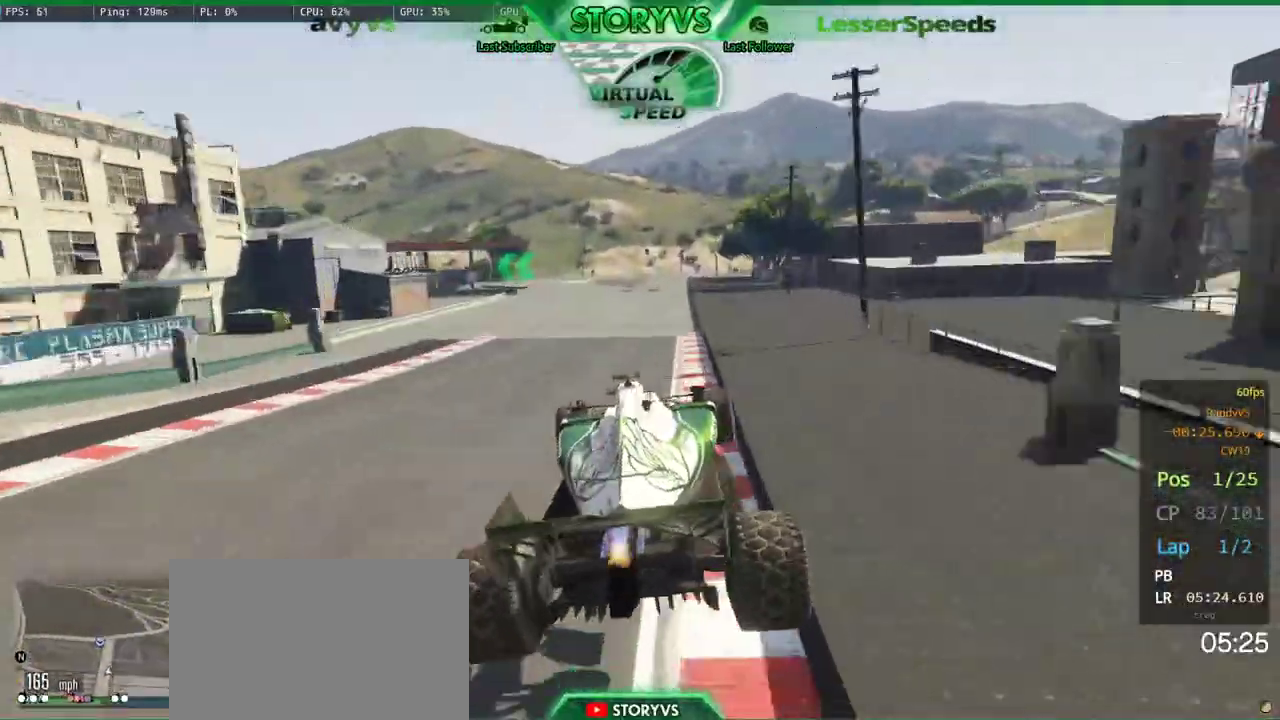
{"buttons": ["L2"], "left_stick": "center", "right_stick": "down-left", "button_events": [[100, "L2", "down"], [367, "L2", "up"], [451, "L2", "down"]]}
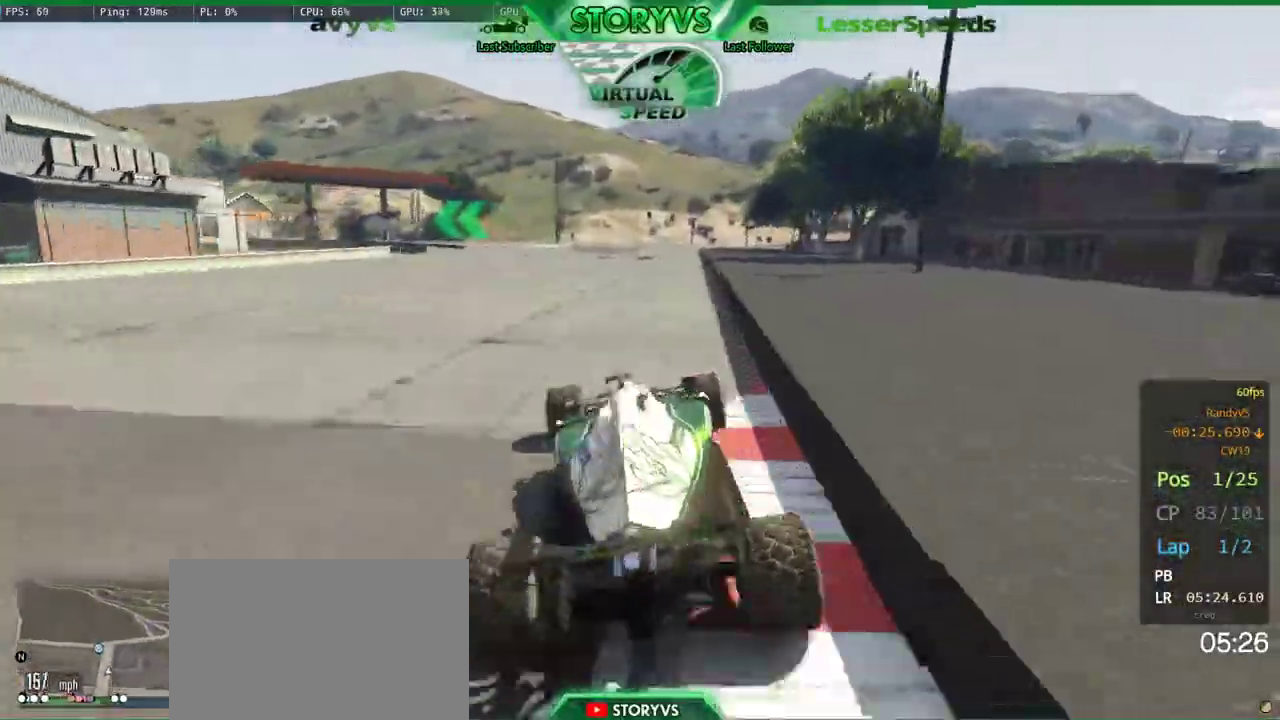
{"buttons": [], "left_stick": "left", "right_stick": "down-left", "button_events": [[117, "L2", "up"]]}
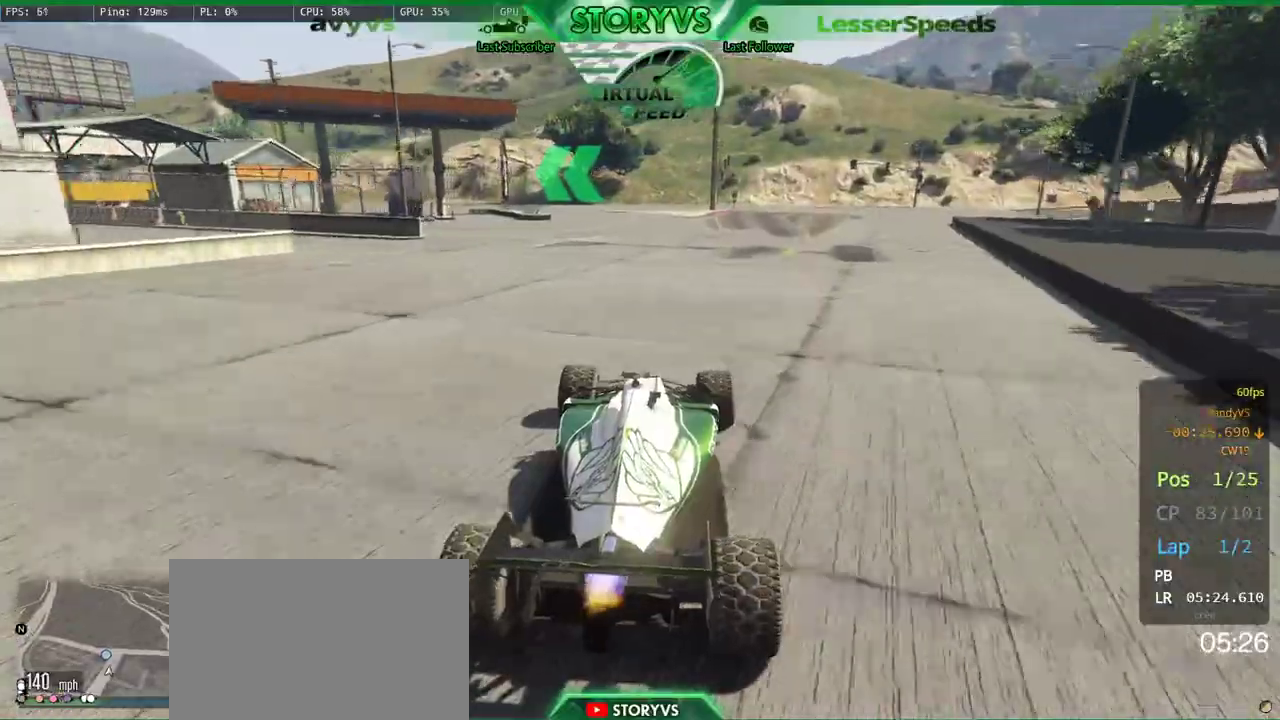
{"buttons": ["R2"], "left_stick": "left", "right_stick": "down-left", "button_events": [[84, "R2", "down"]]}
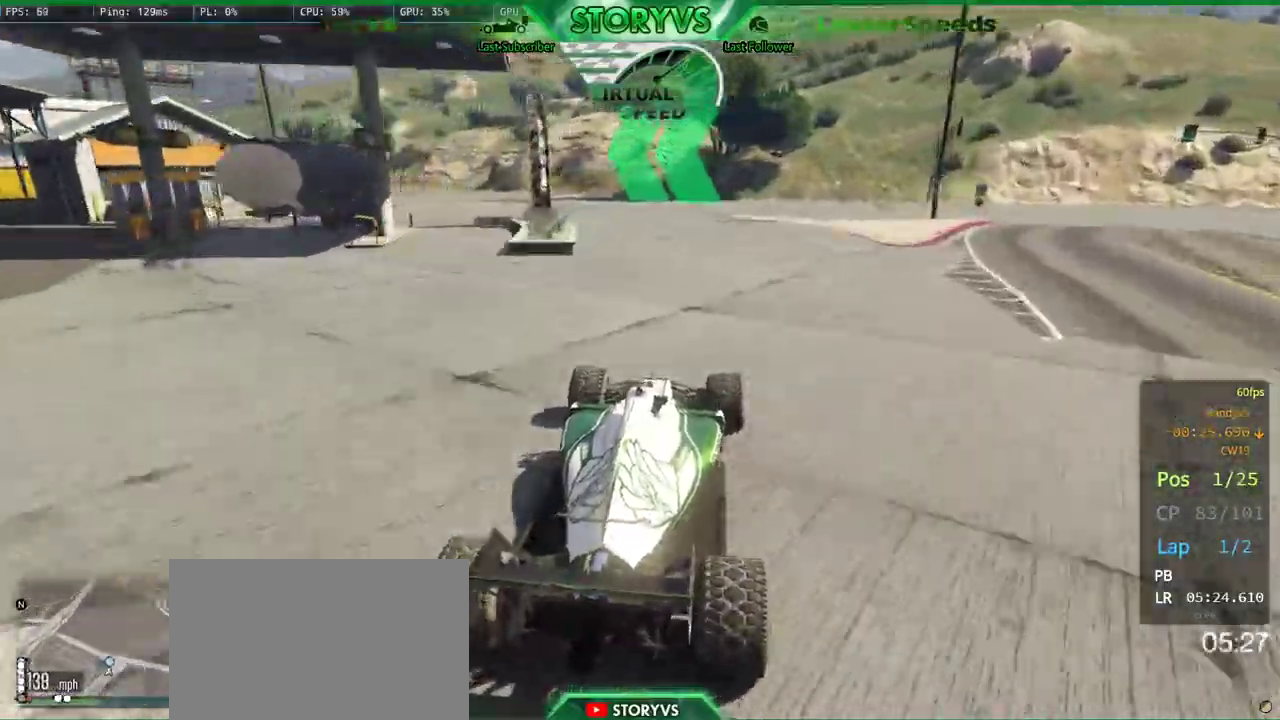
{"buttons": ["R2"], "left_stick": "center", "right_stick": "down-left", "button_events": [[134, "R2", "up"], [434, "R2", "down"]]}
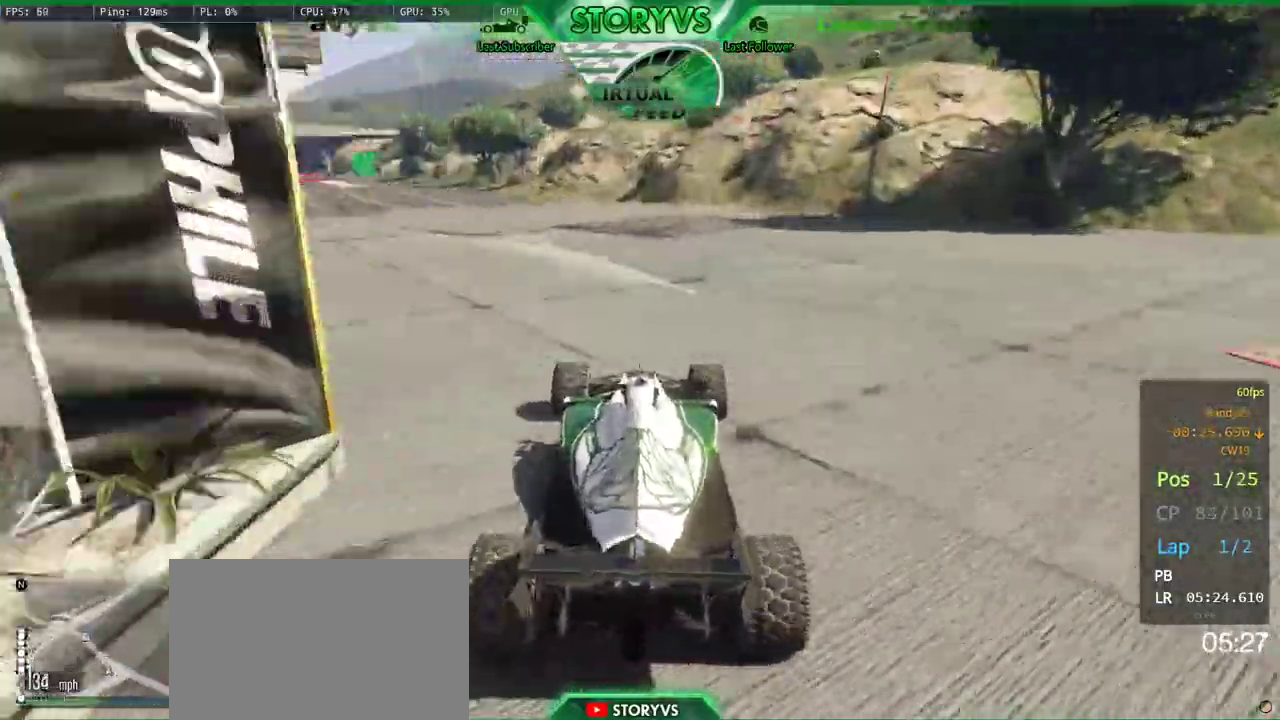
{"buttons": ["R2"], "left_stick": "center", "right_stick": "down-left", "button_events": []}
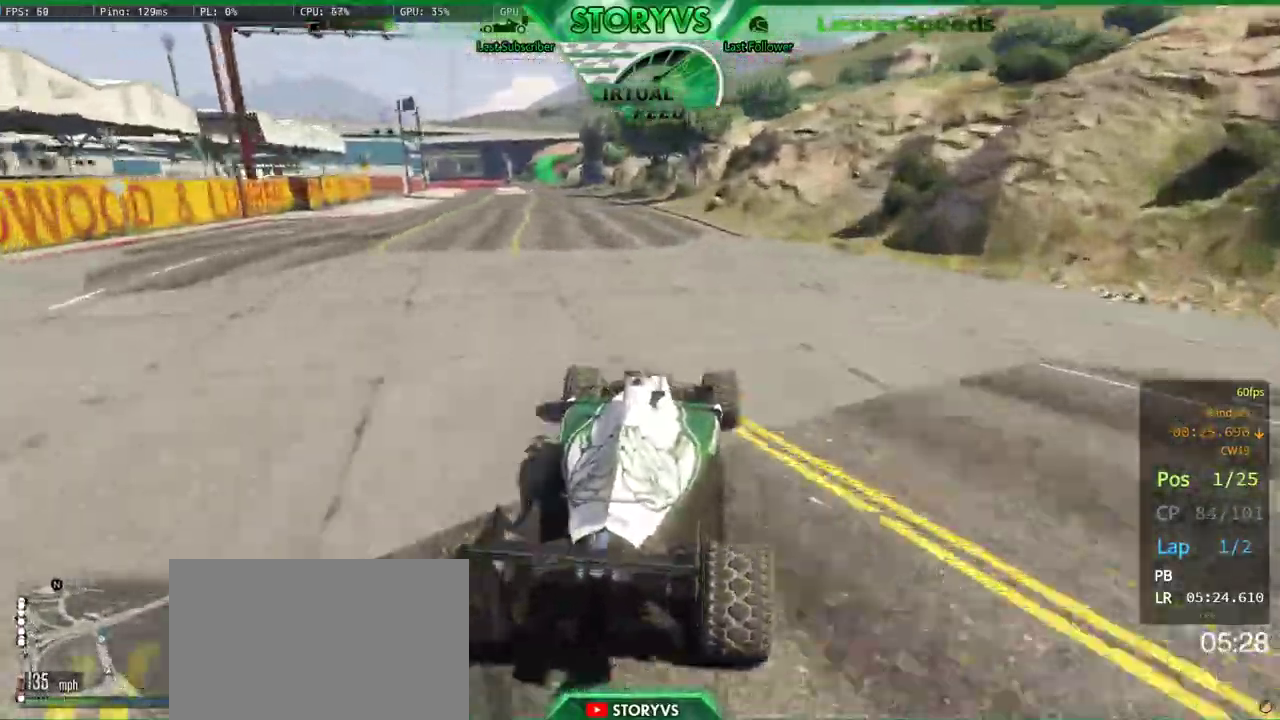
{"buttons": ["R2"], "left_stick": "center", "right_stick": "down-left", "button_events": []}
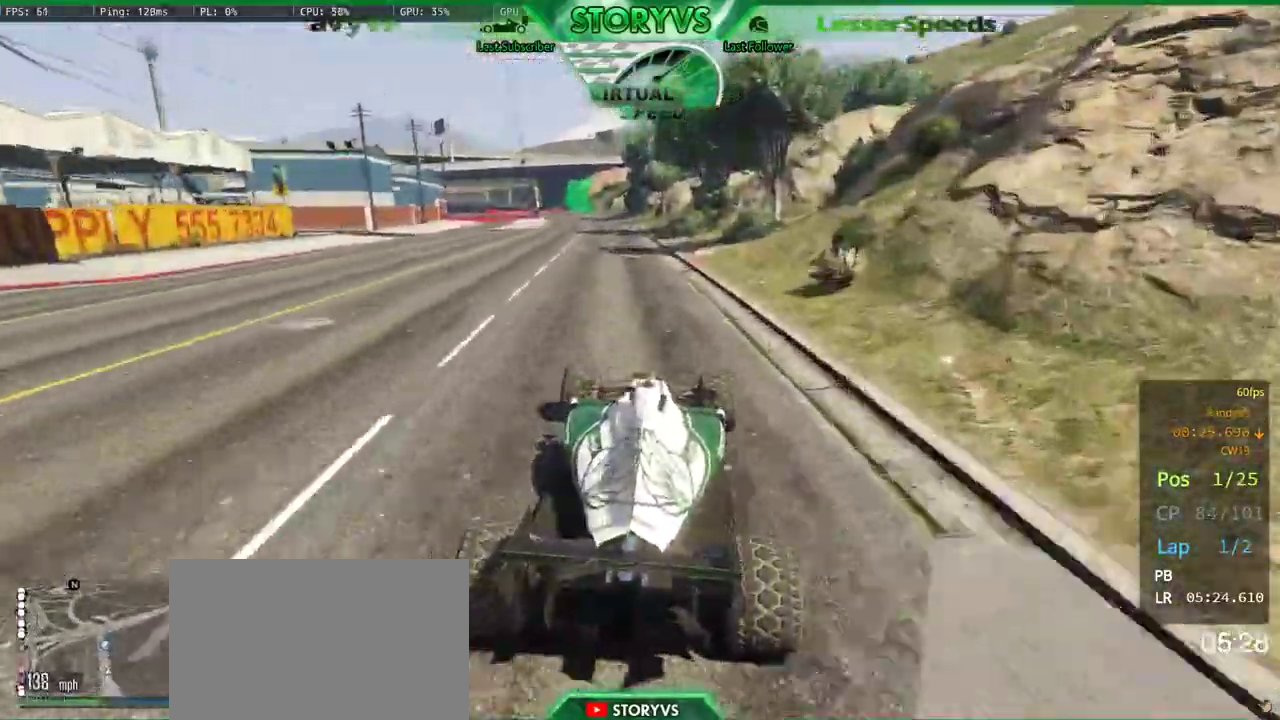
{"buttons": ["R2"], "left_stick": "left", "right_stick": "down-left", "button_events": []}
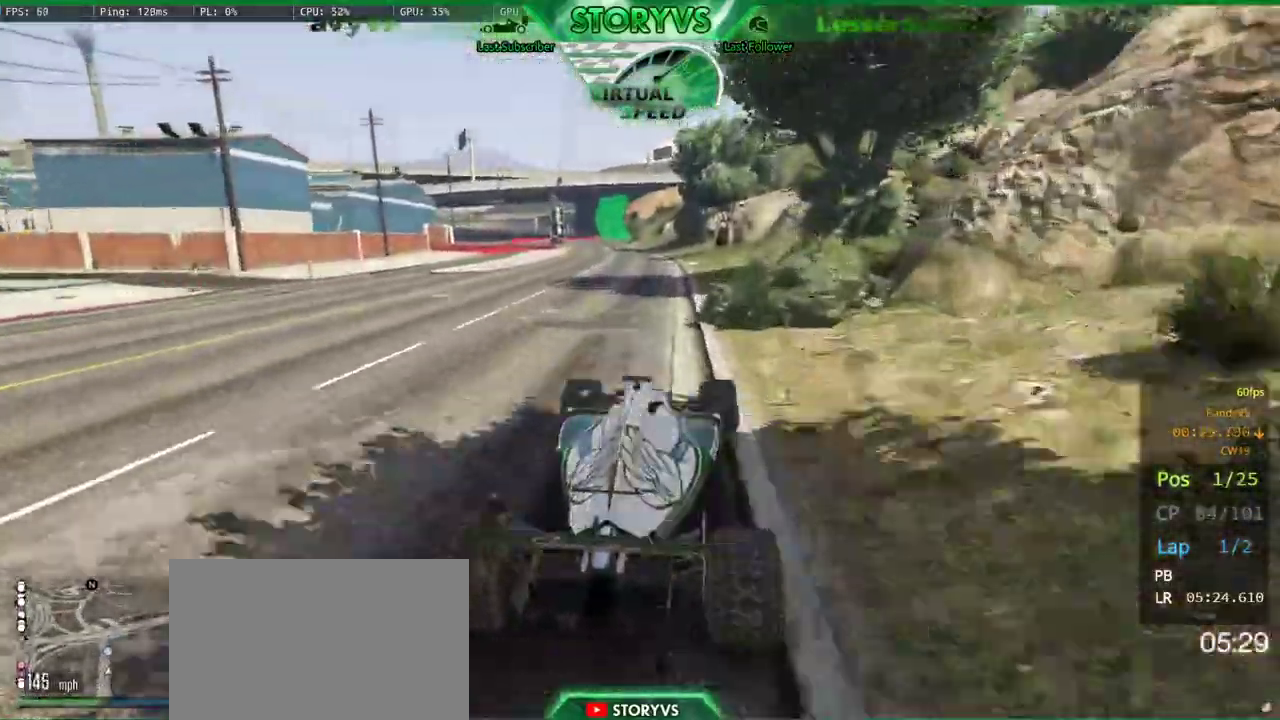
{"buttons": ["R2"], "left_stick": "left", "right_stick": "down-left", "button_events": []}